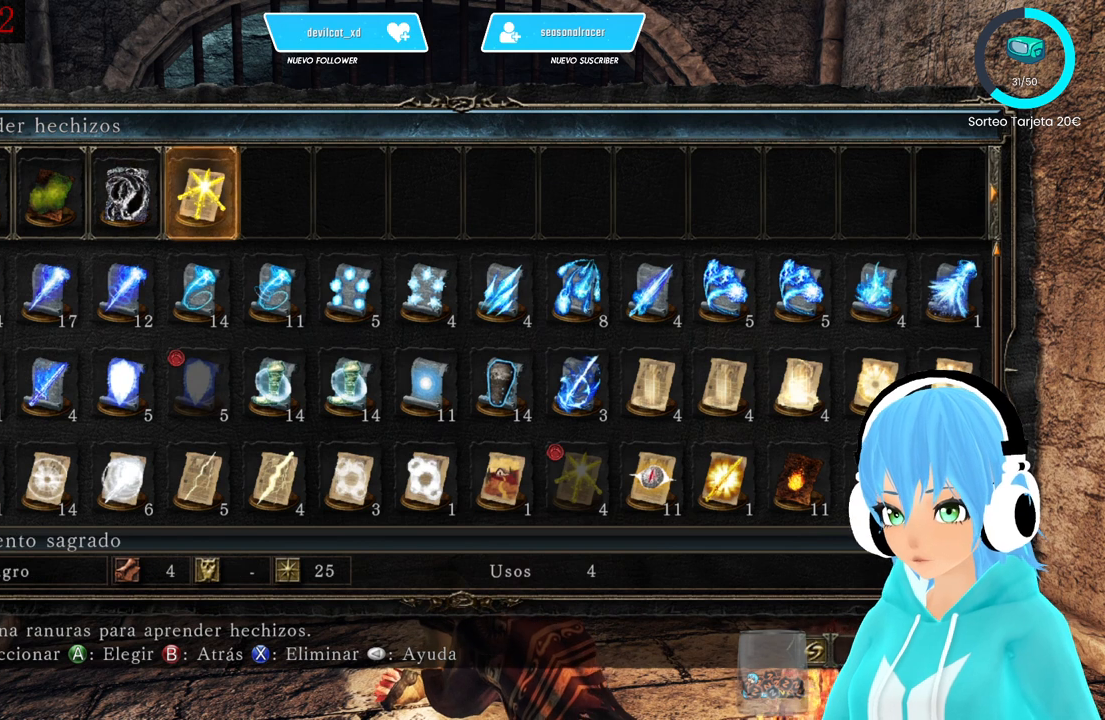
Gameplay with a controller (Xbox layout); each line is a JSON object with the inputs held at the frame after it. "events" lists button and stick changes between this image and that frame as [ms after this image, input, new state], when the widget could be followed in between.
{"buttons": [], "left_stick": "center", "right_stick": "center", "events": []}
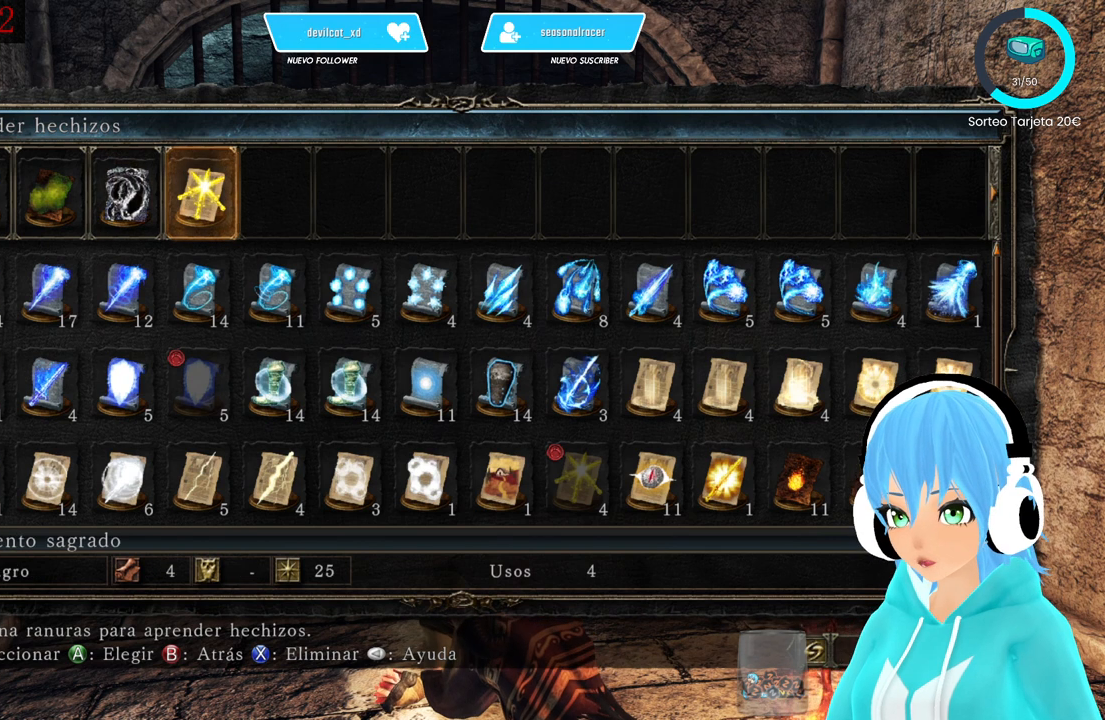
{"buttons": [], "left_stick": "center", "right_stick": "center", "events": [[167, "DPAD_LEFT", "down"], [250, "DPAD_LEFT", "up"]]}
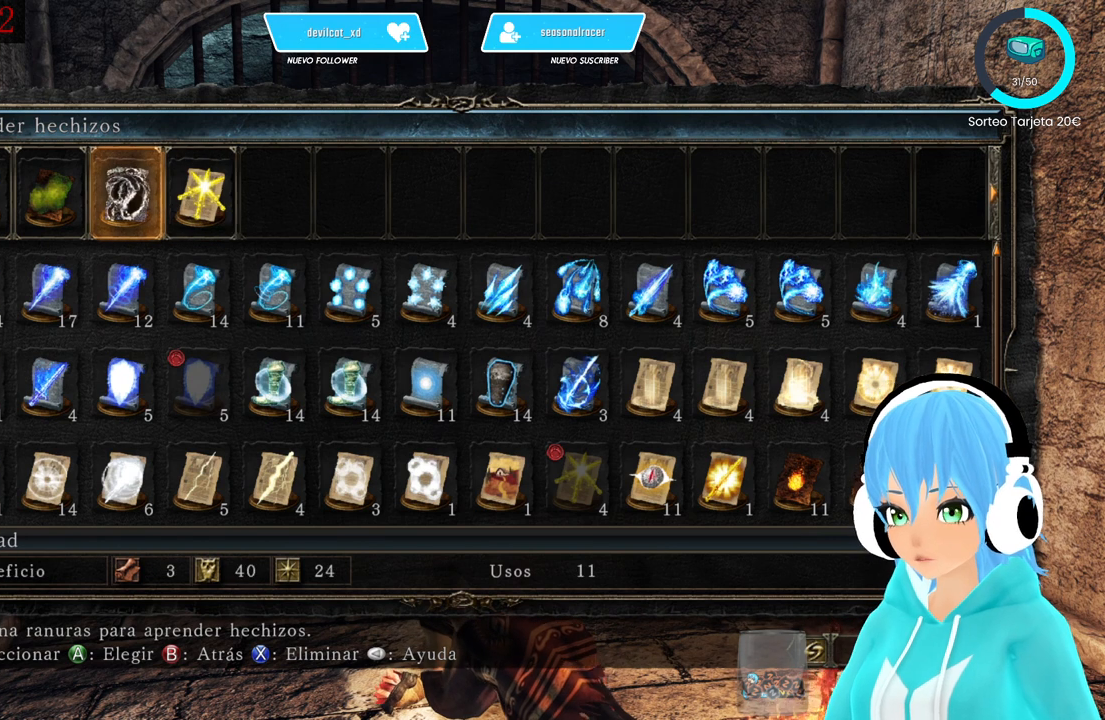
{"buttons": ["A"], "left_stick": "center", "right_stick": "center", "events": [[500, "A", "down"]]}
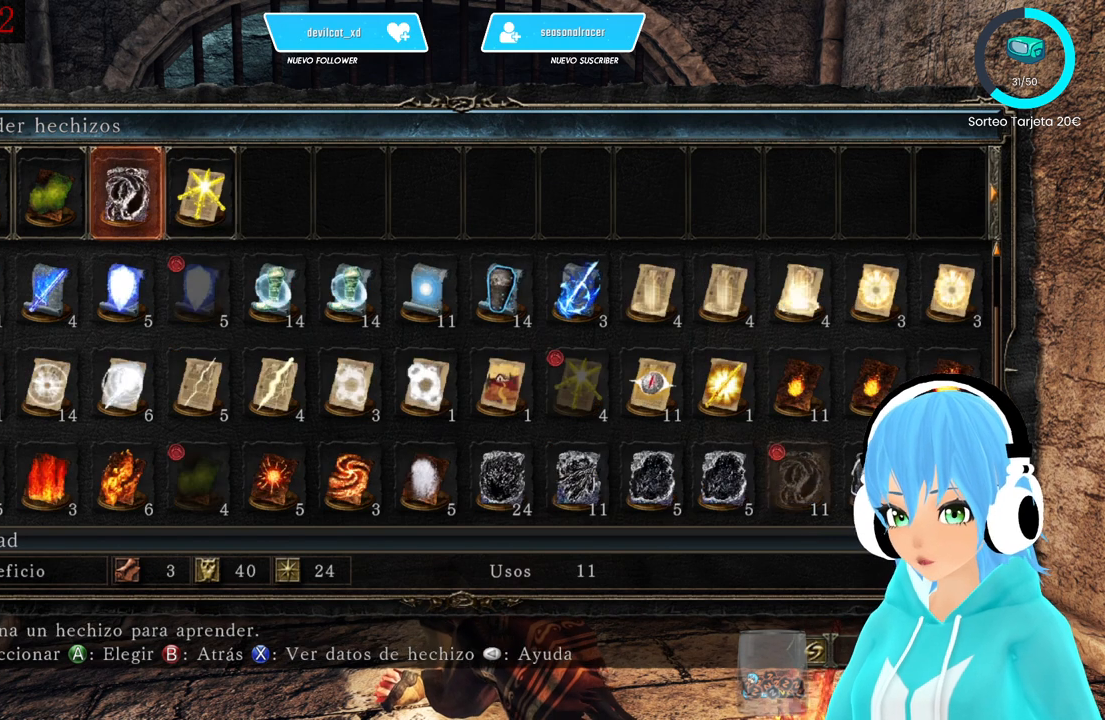
{"buttons": [], "left_stick": "center", "right_stick": "center", "events": [[83, "A", "up"]]}
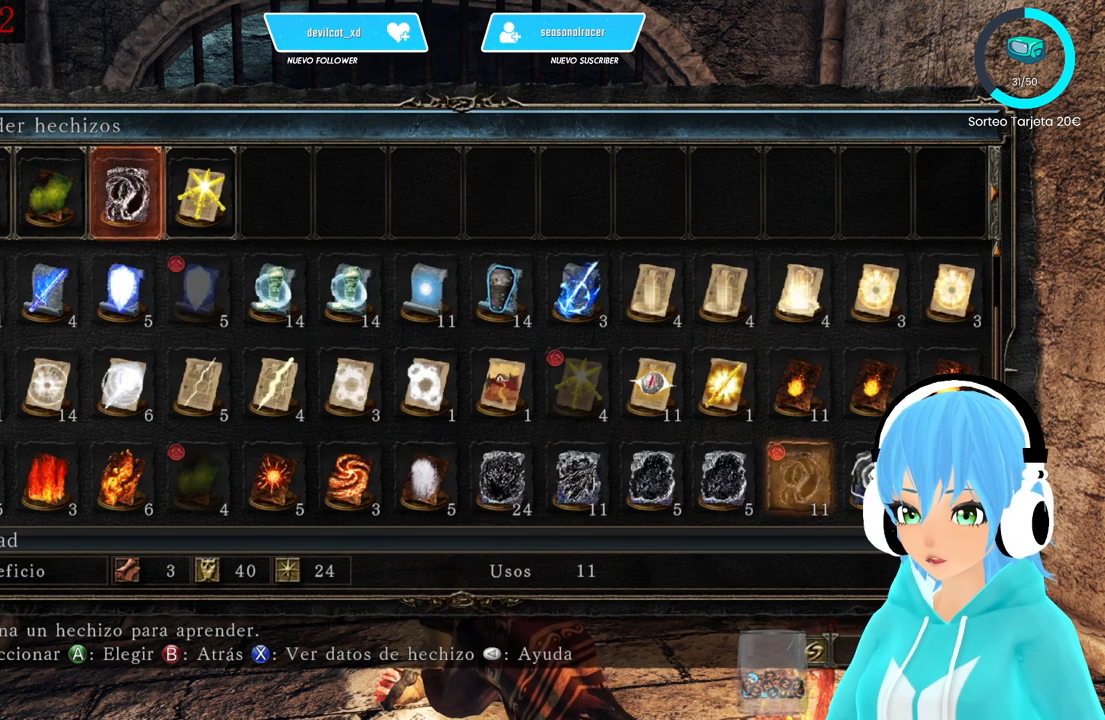
{"buttons": [], "left_stick": "center", "right_stick": "center", "events": [[83, "DPAD_LEFT", "down"], [333, "DPAD_LEFT", "up"], [417, "DPAD_LEFT", "down"], [500, "DPAD_LEFT", "up"]]}
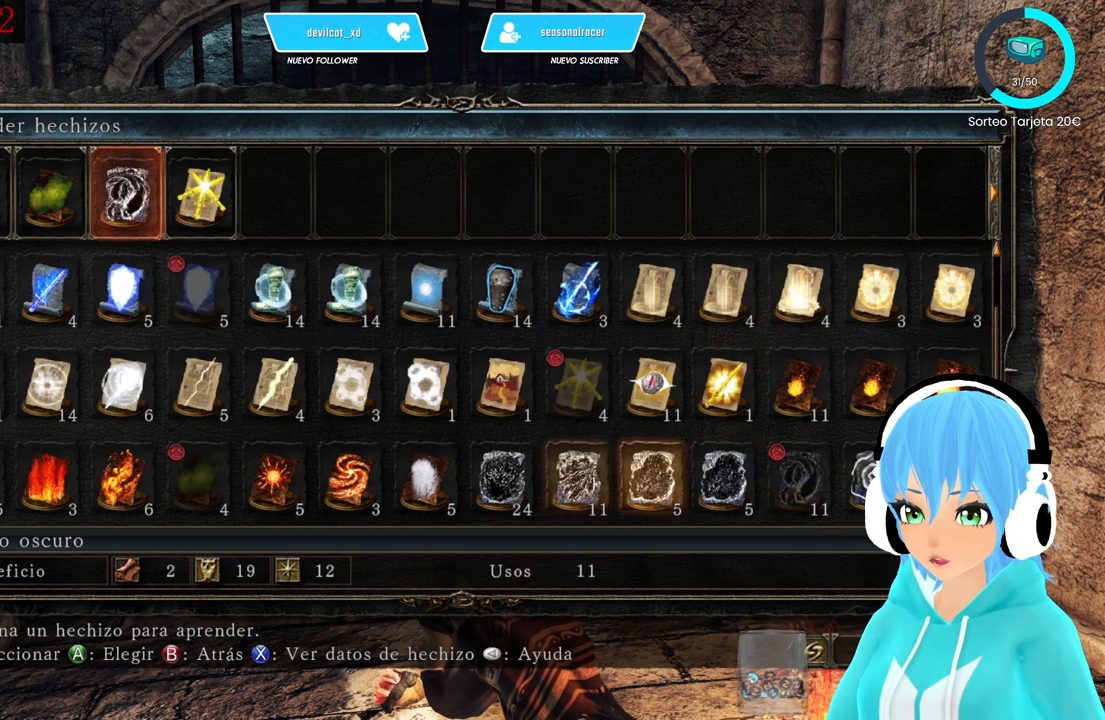
{"buttons": [], "left_stick": "center", "right_stick": "center", "events": [[83, "DPAD_LEFT", "down"], [167, "DPAD_LEFT", "up"], [333, "A", "down"], [417, "A", "up"]]}
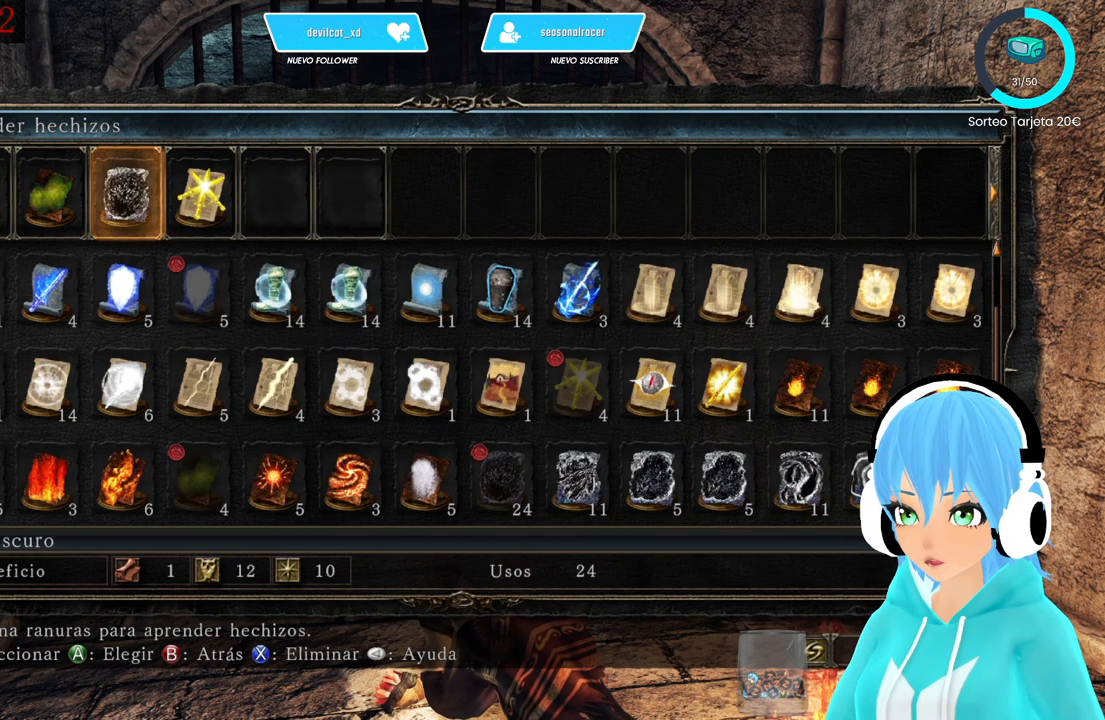
{"buttons": [], "left_stick": "center", "right_stick": "center", "events": [[250, "DPAD_RIGHT", "down"], [333, "DPAD_RIGHT", "up"], [417, "DPAD_RIGHT", "down"], [500, "DPAD_RIGHT", "up"]]}
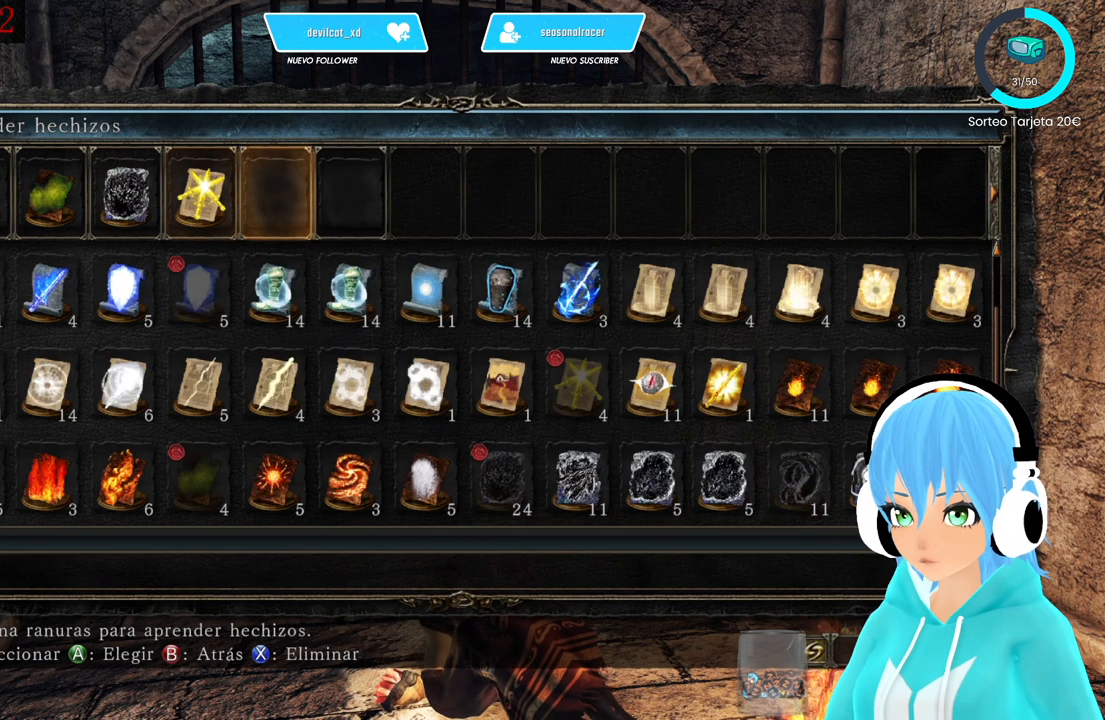
{"buttons": [], "left_stick": "center", "right_stick": "center", "events": [[333, "DPAD_LEFT", "down"], [417, "DPAD_LEFT", "up"]]}
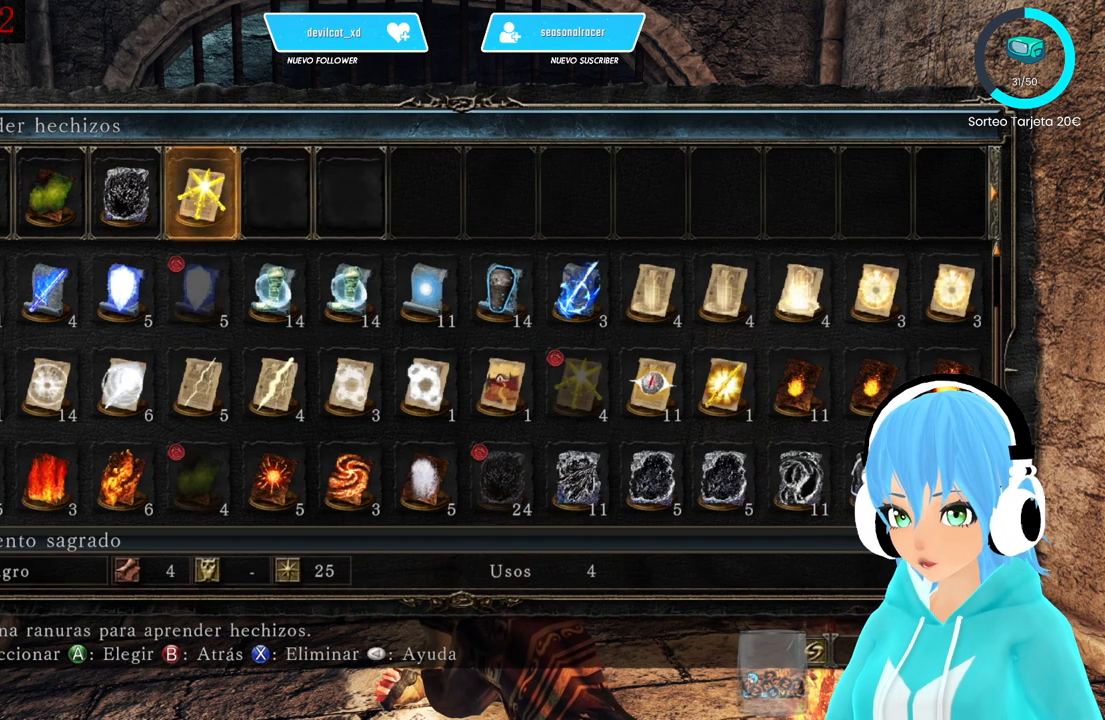
{"buttons": [], "left_stick": "center", "right_stick": "center", "events": [[167, "X", "down"], [250, "X", "up"]]}
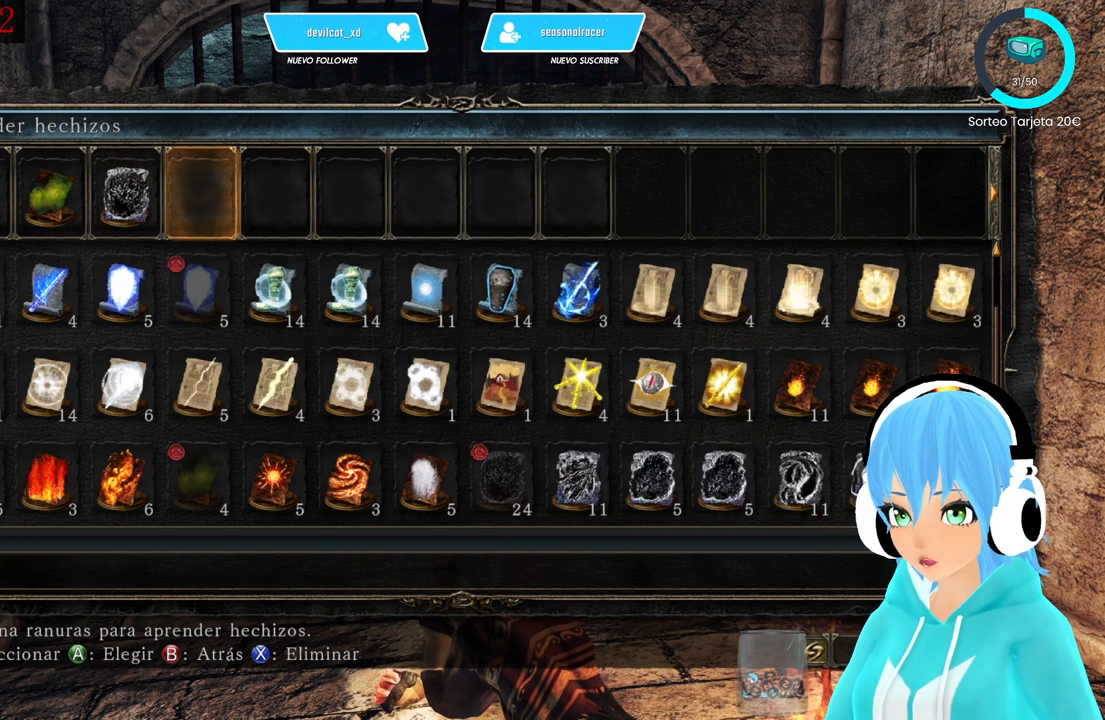
{"buttons": [], "left_stick": "center", "right_stick": "center", "events": [[83, "A", "down"], [167, "A", "up"]]}
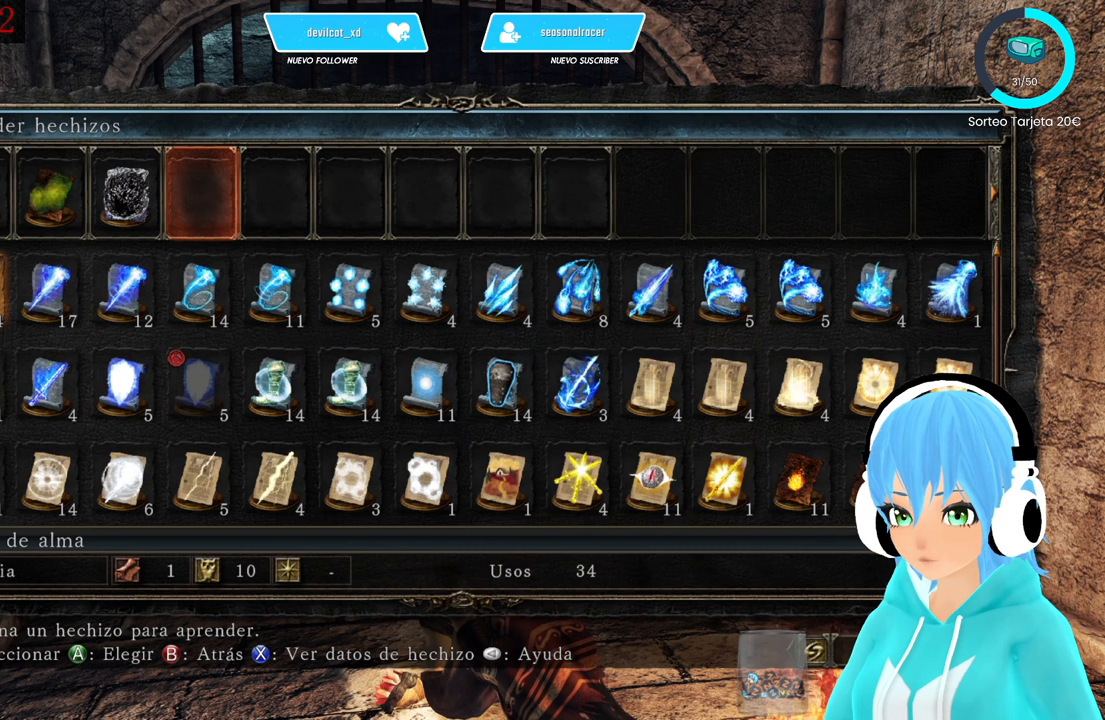
{"buttons": ["DPAD_DOWN"], "left_stick": "center", "right_stick": "center", "events": [[83, "DPAD_RIGHT", "down"], [167, "DPAD_RIGHT", "up"], [250, "DPAD_RIGHT", "down"], [333, "DPAD_RIGHT", "up"], [500, "DPAD_DOWN", "down"]]}
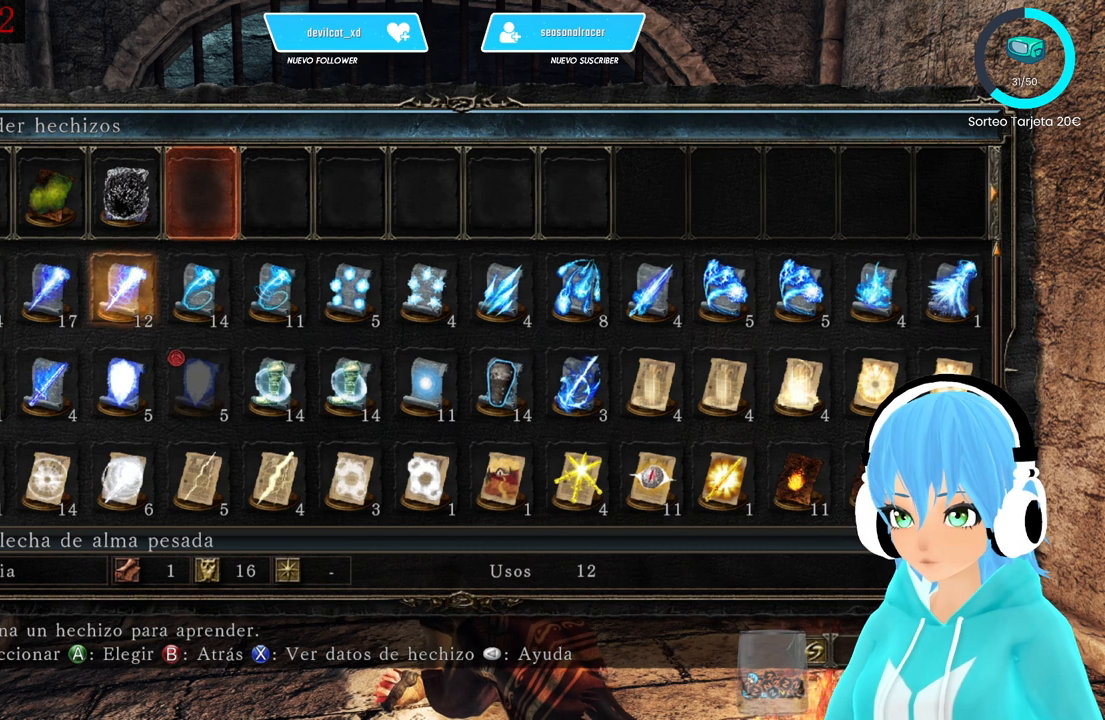
{"buttons": [], "left_stick": "center", "right_stick": "center", "events": [[83, "DPAD_DOWN", "up"], [250, "DPAD_RIGHT", "down"], [333, "DPAD_RIGHT", "up"], [417, "DPAD_RIGHT", "down"], [500, "DPAD_RIGHT", "up"]]}
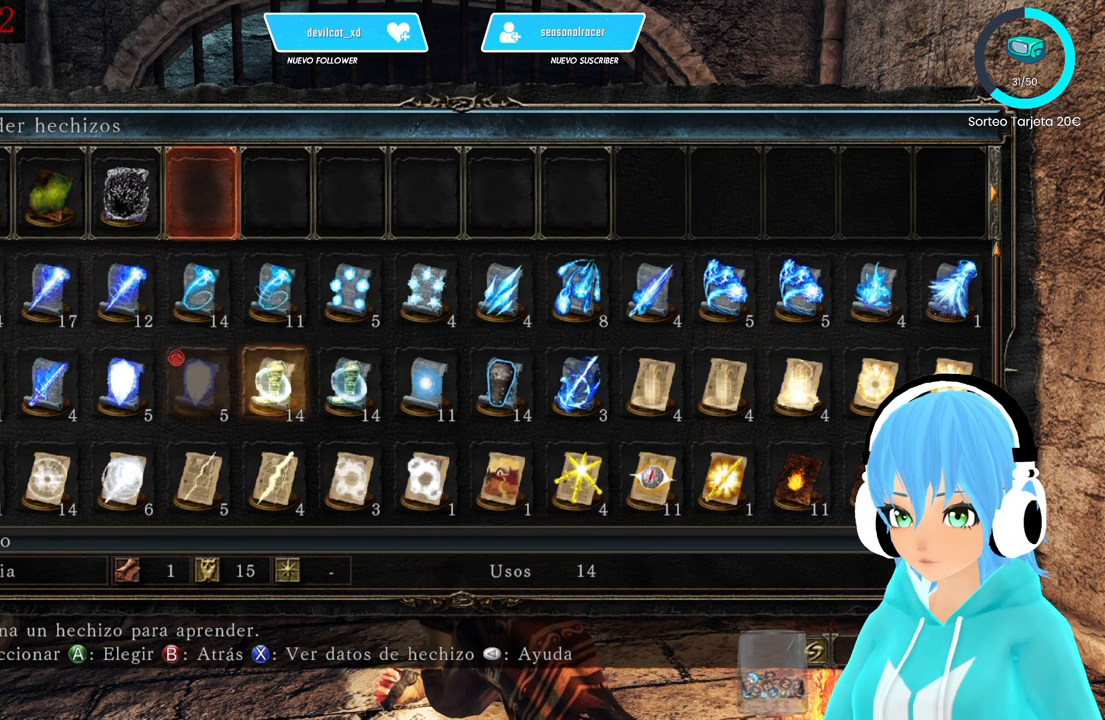
{"buttons": [], "left_stick": "center", "right_stick": "center", "events": [[83, "DPAD_RIGHT", "down"], [167, "DPAD_RIGHT", "up"], [250, "DPAD_UP", "down"], [333, "DPAD_UP", "up"], [417, "A", "down"], [500, "A", "up"]]}
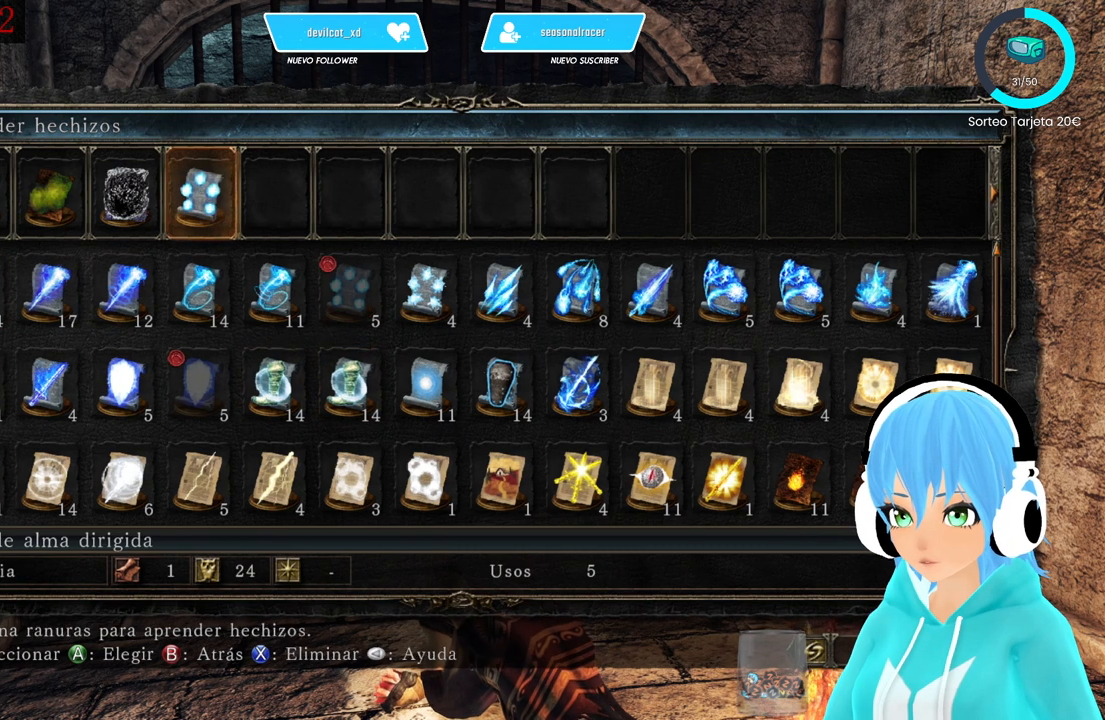
{"buttons": [], "left_stick": "center", "right_stick": "center", "events": [[83, "DPAD_RIGHT", "down"], [250, "A", "down"], [250, "DPAD_RIGHT", "up"], [333, "A", "up"]]}
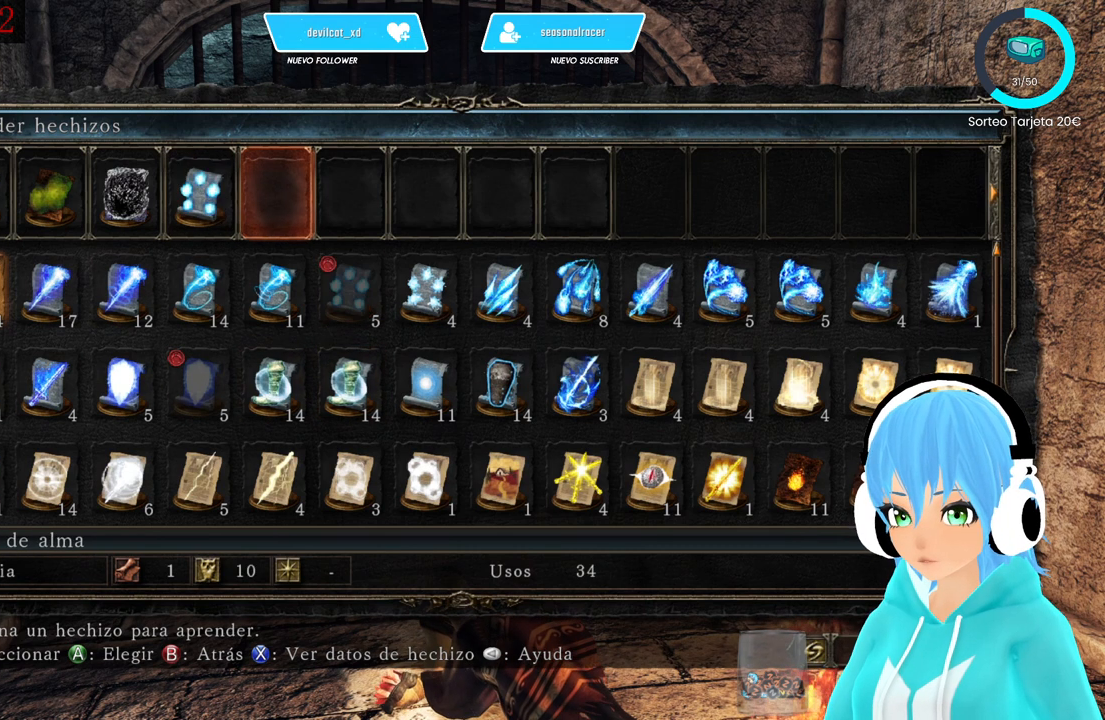
{"buttons": ["DPAD_RIGHT"], "left_stick": "center", "right_stick": "center", "events": [[83, "DPAD_DOWN", "down"], [167, "DPAD_DOWN", "up"], [333, "DPAD_RIGHT", "down"]]}
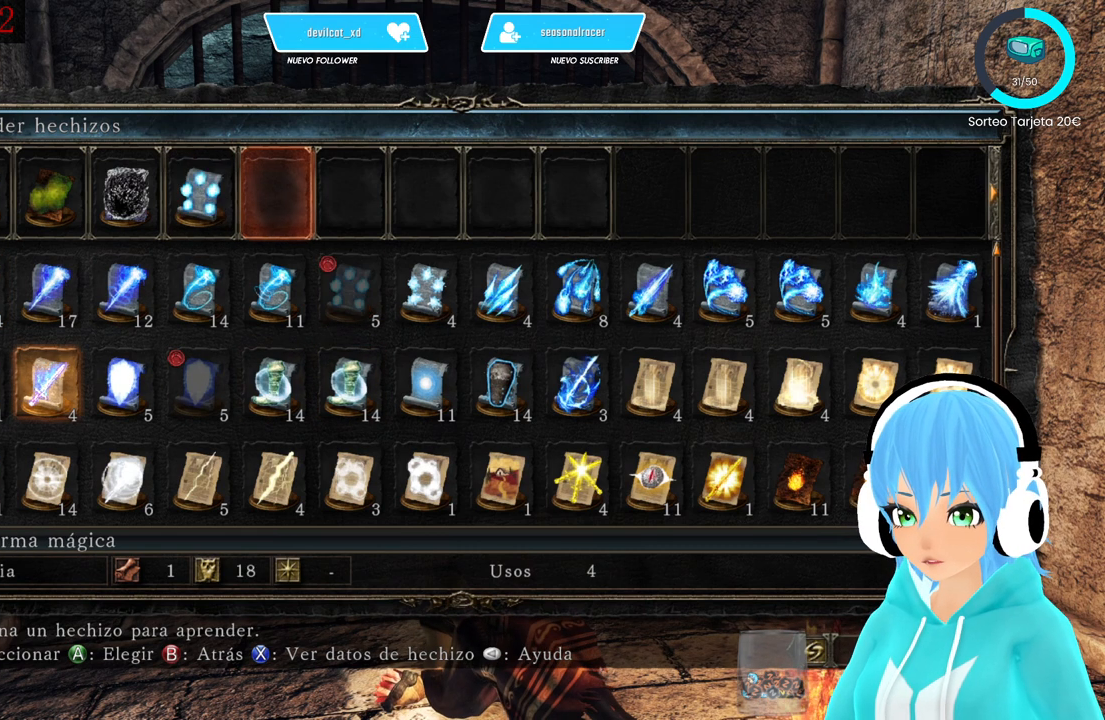
{"buttons": ["DPAD_RIGHT"], "left_stick": "center", "right_stick": "center", "events": []}
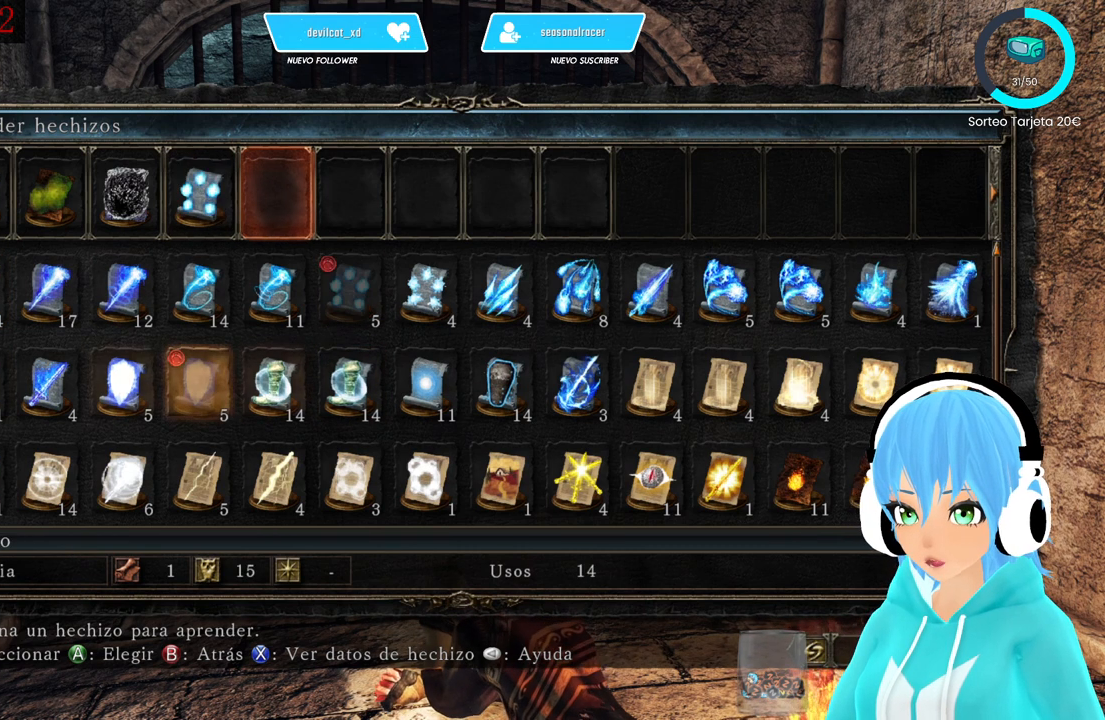
{"buttons": [], "left_stick": "center", "right_stick": "center", "events": [[417, "DPAD_RIGHT", "up"]]}
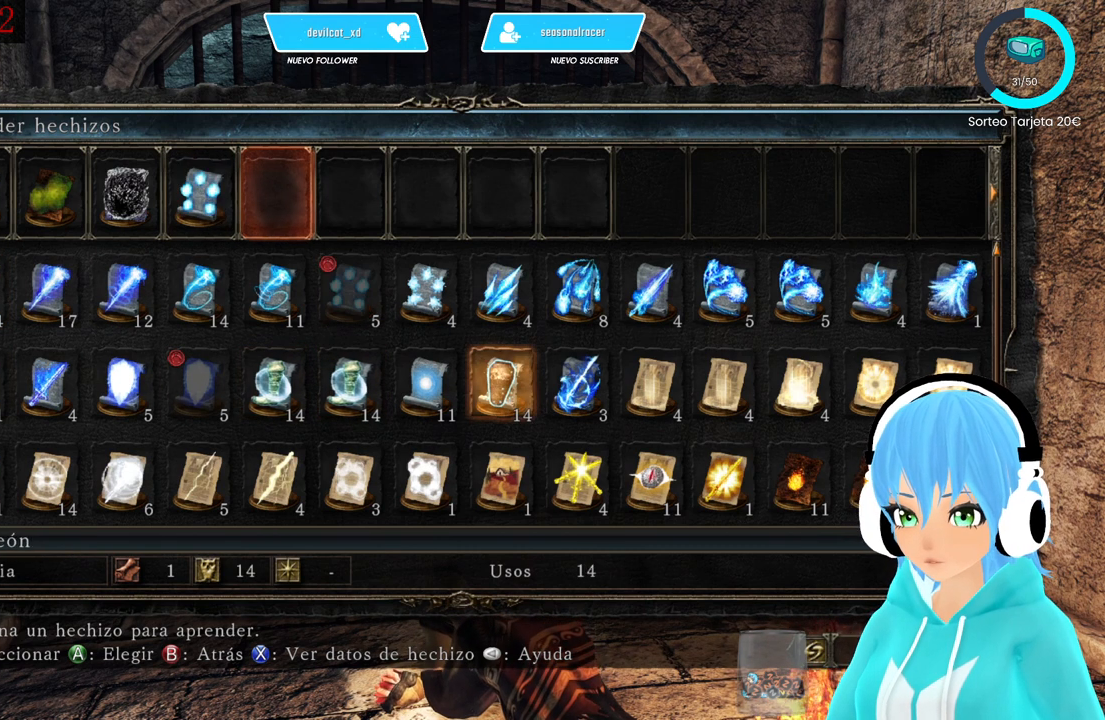
{"buttons": [], "left_stick": "center", "right_stick": "center", "events": [[83, "DPAD_RIGHT", "down"], [167, "DPAD_RIGHT", "up"], [333, "DPAD_DOWN", "down"], [417, "DPAD_DOWN", "up"]]}
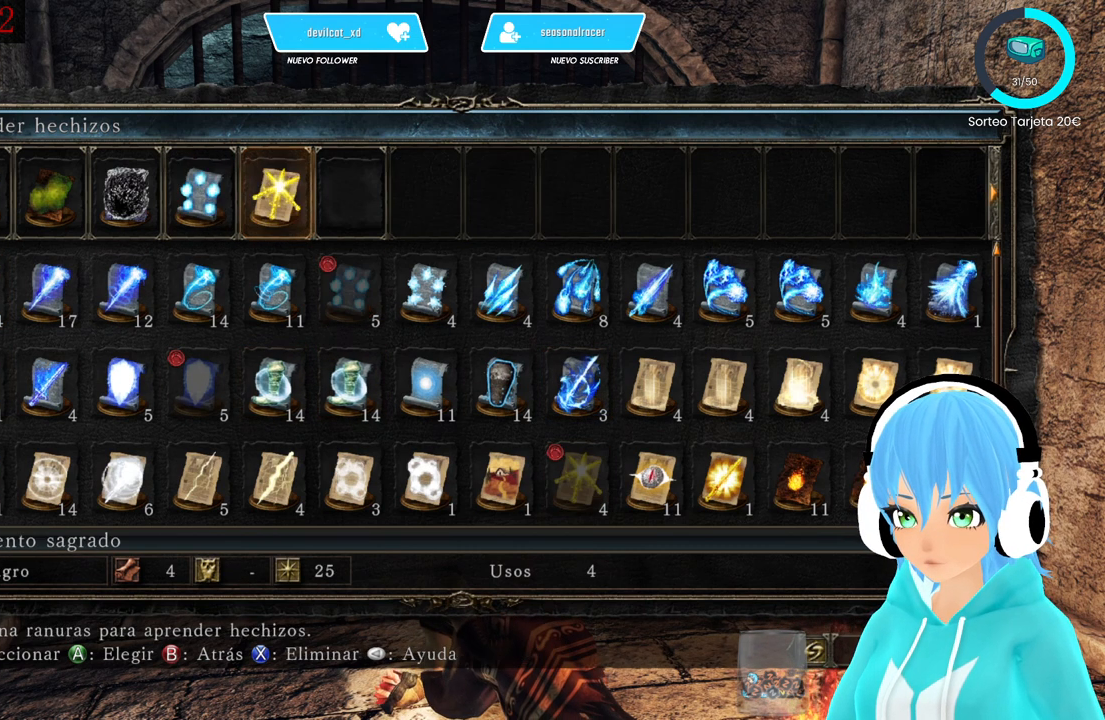
{"buttons": [], "left_stick": "center", "right_stick": "center", "events": []}
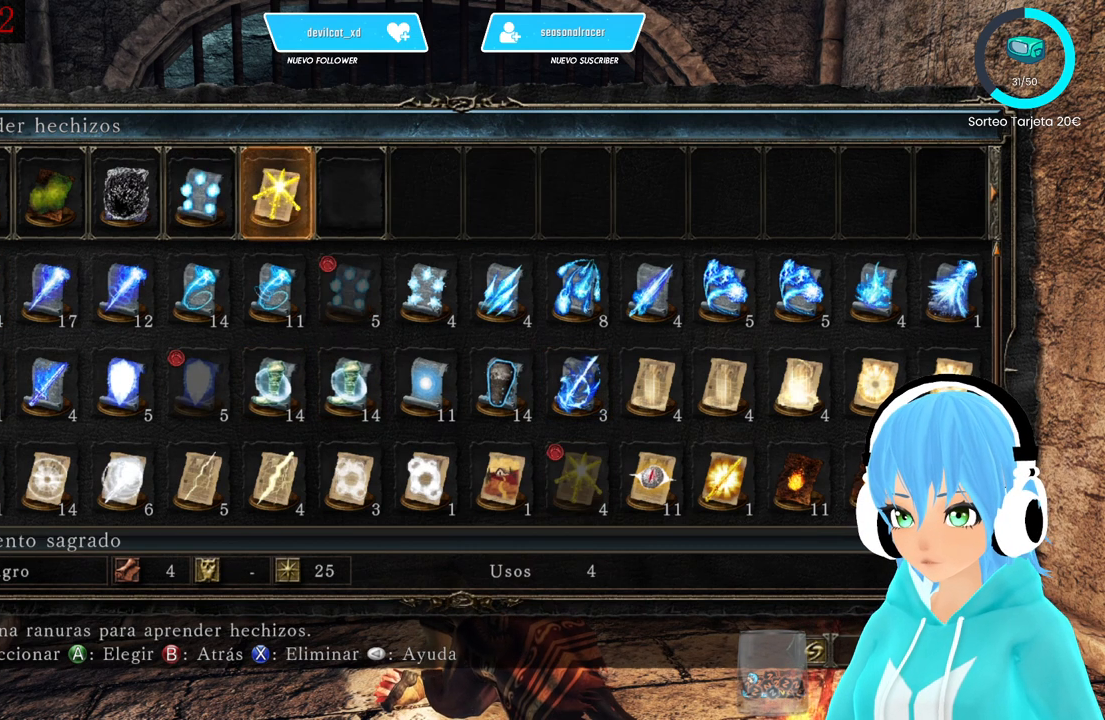
{"buttons": [], "left_stick": "center", "right_stick": "center", "events": []}
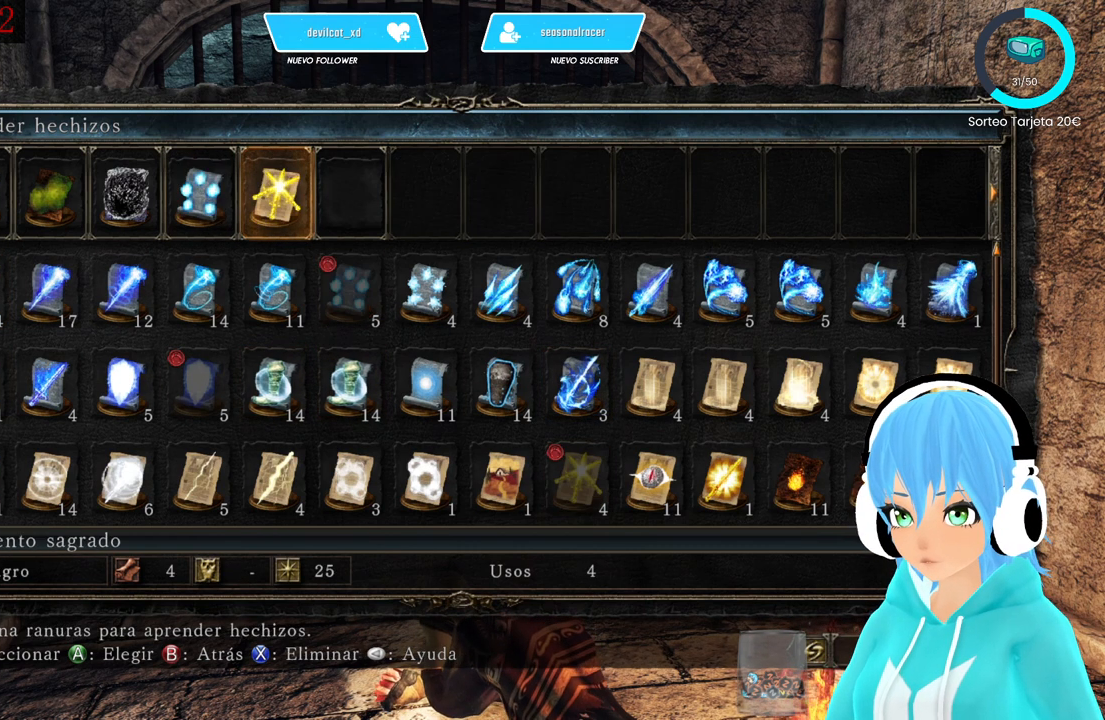
{"buttons": [], "left_stick": "center", "right_stick": "center", "events": [[250, "B", "down"], [333, "B", "up"]]}
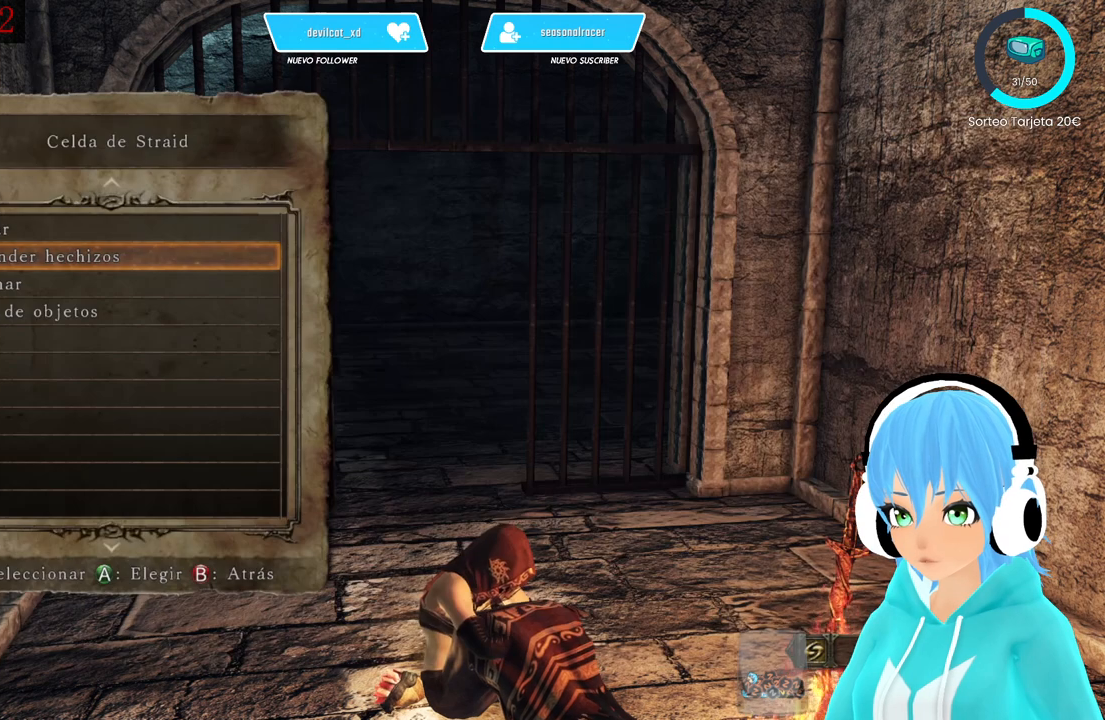
{"buttons": ["A"], "left_stick": "center", "right_stick": "center", "events": [[500, "A", "down"]]}
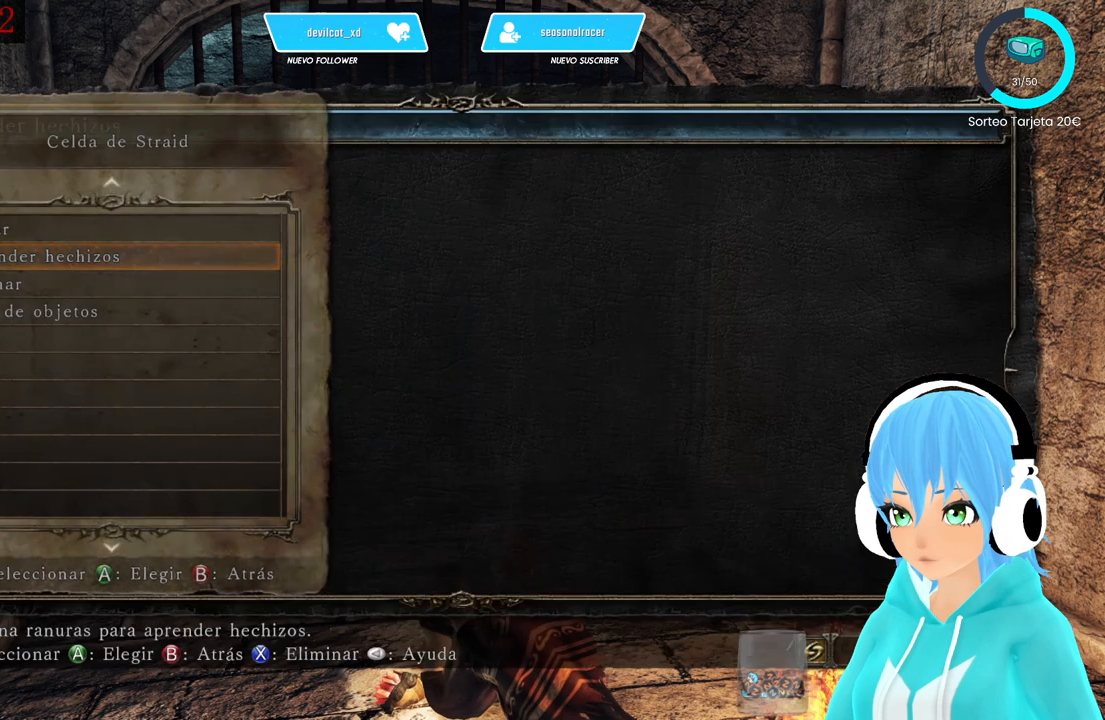
{"buttons": [], "left_stick": "center", "right_stick": "center", "events": [[83, "A", "up"]]}
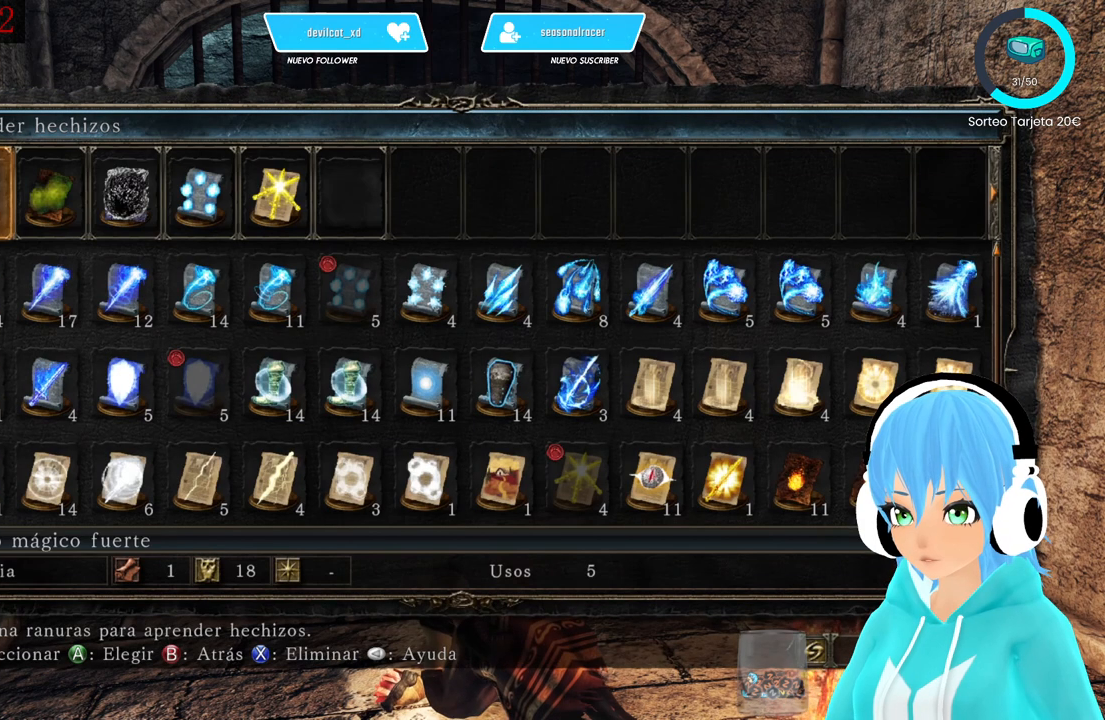
{"buttons": [], "left_stick": "center", "right_stick": "center", "events": [[83, "DPAD_RIGHT", "down"], [167, "DPAD_RIGHT", "up"], [250, "DPAD_RIGHT", "down"], [333, "DPAD_RIGHT", "up"], [417, "DPAD_RIGHT", "down"], [500, "DPAD_RIGHT", "up"]]}
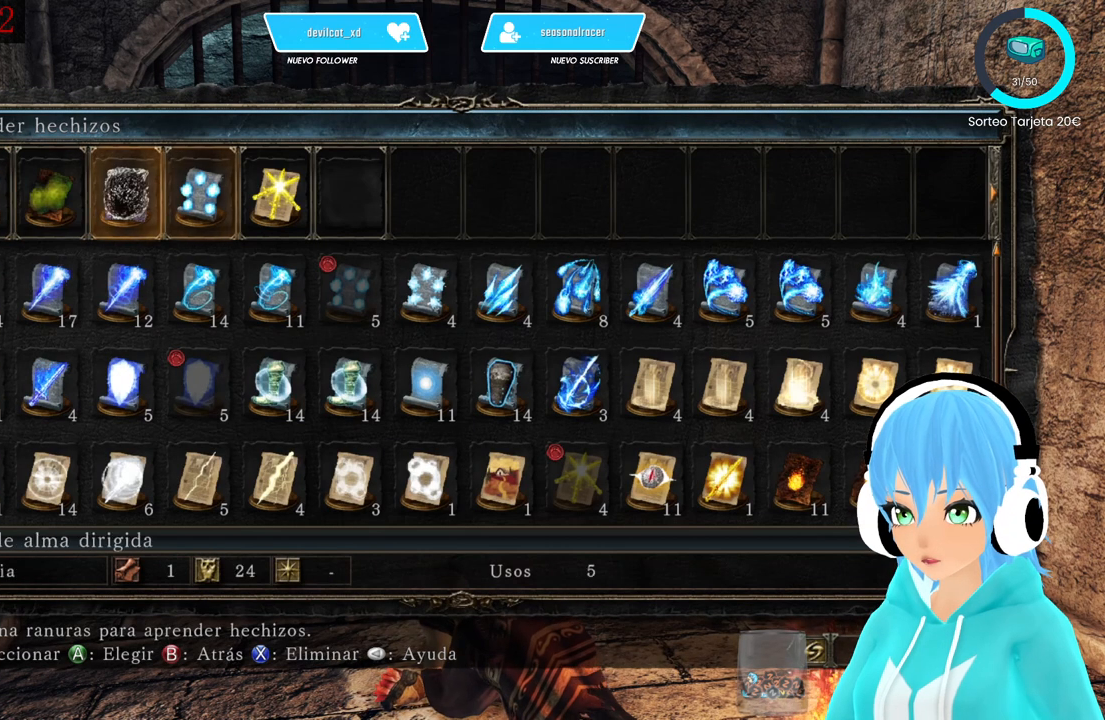
{"buttons": [], "left_stick": "center", "right_stick": "center", "events": [[83, "DPAD_RIGHT", "down"], [167, "DPAD_RIGHT", "up"], [250, "DPAD_RIGHT", "down"], [333, "DPAD_RIGHT", "up"]]}
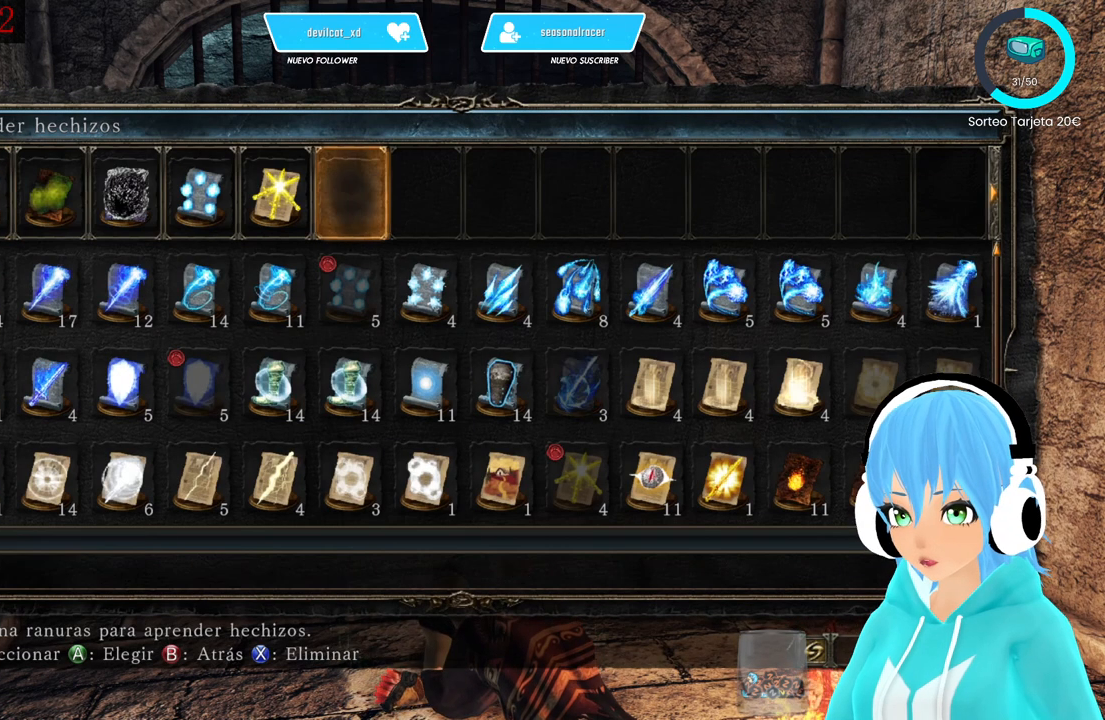
{"buttons": ["DPAD_RIGHT"], "left_stick": "center", "right_stick": "center", "events": [[83, "A", "down"], [167, "A", "up"], [500, "DPAD_RIGHT", "down"]]}
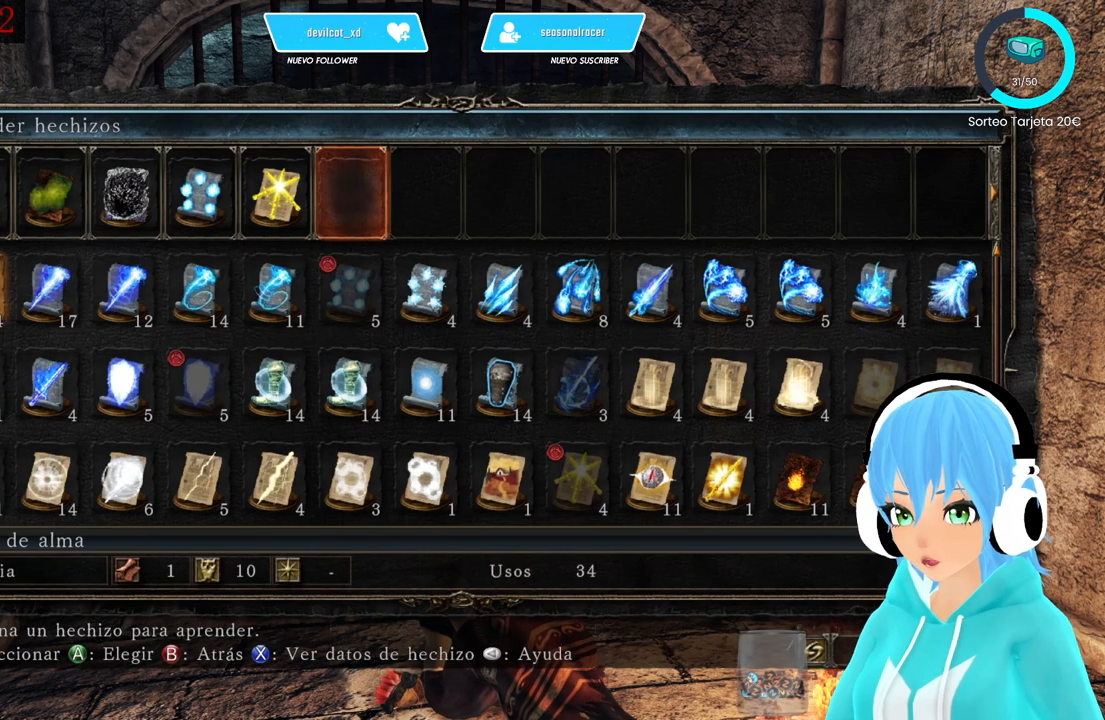
{"buttons": ["DPAD_RIGHT"], "left_stick": "center", "right_stick": "center", "events": []}
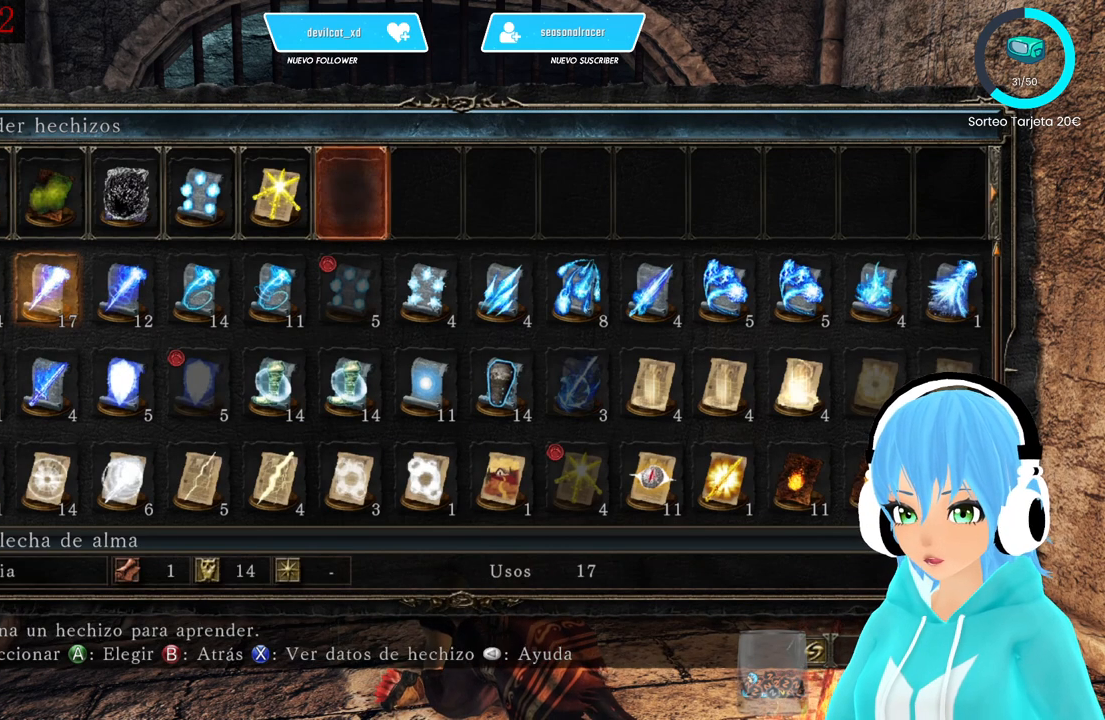
{"buttons": ["DPAD_RIGHT"], "left_stick": "center", "right_stick": "center", "events": []}
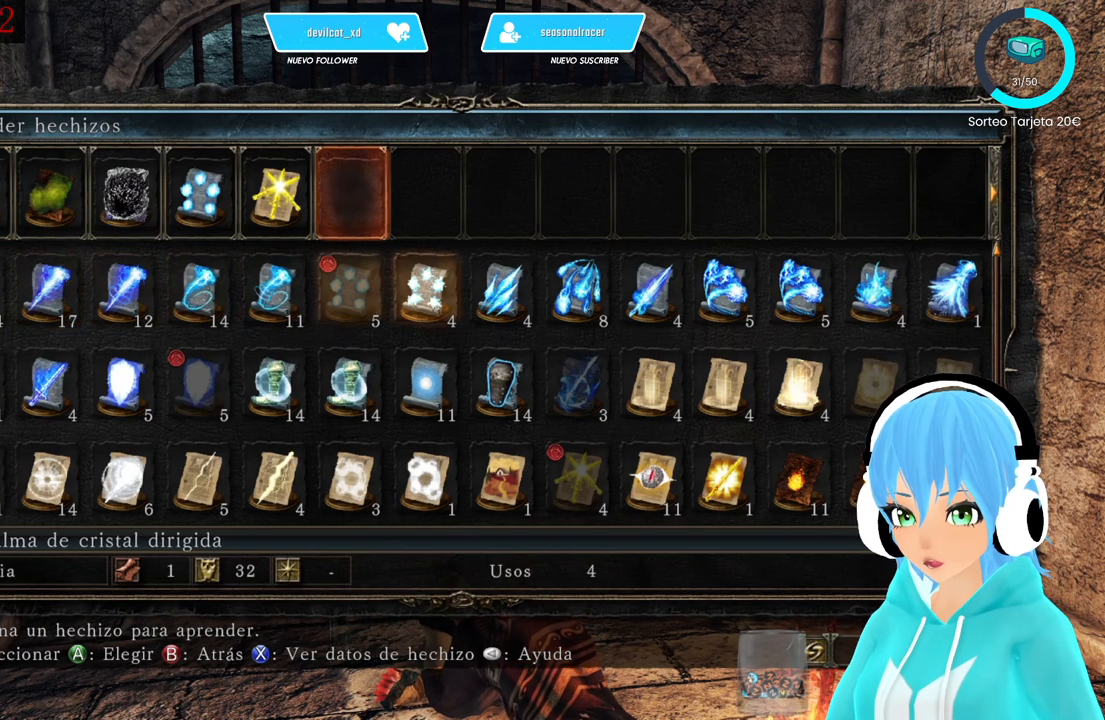
{"buttons": ["DPAD_DOWN"], "left_stick": "center", "right_stick": "center", "events": [[333, "DPAD_RIGHT", "up"], [417, "DPAD_DOWN", "down"]]}
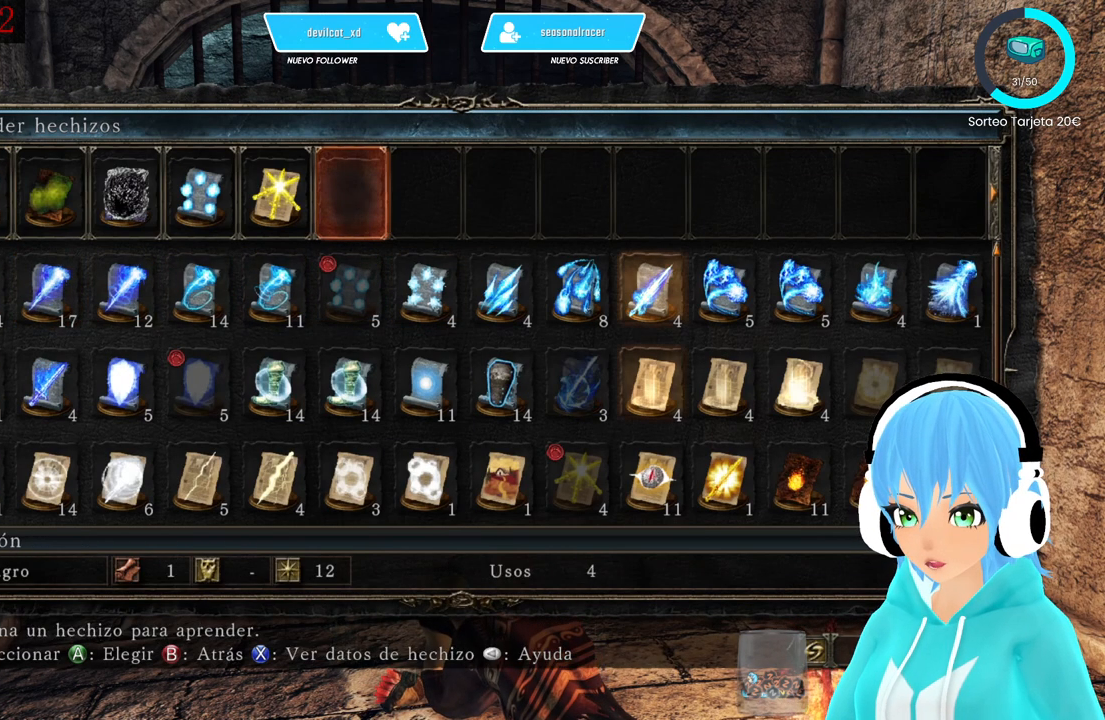
{"buttons": [], "left_stick": "center", "right_stick": "center", "events": [[83, "DPAD_DOWN", "up"]]}